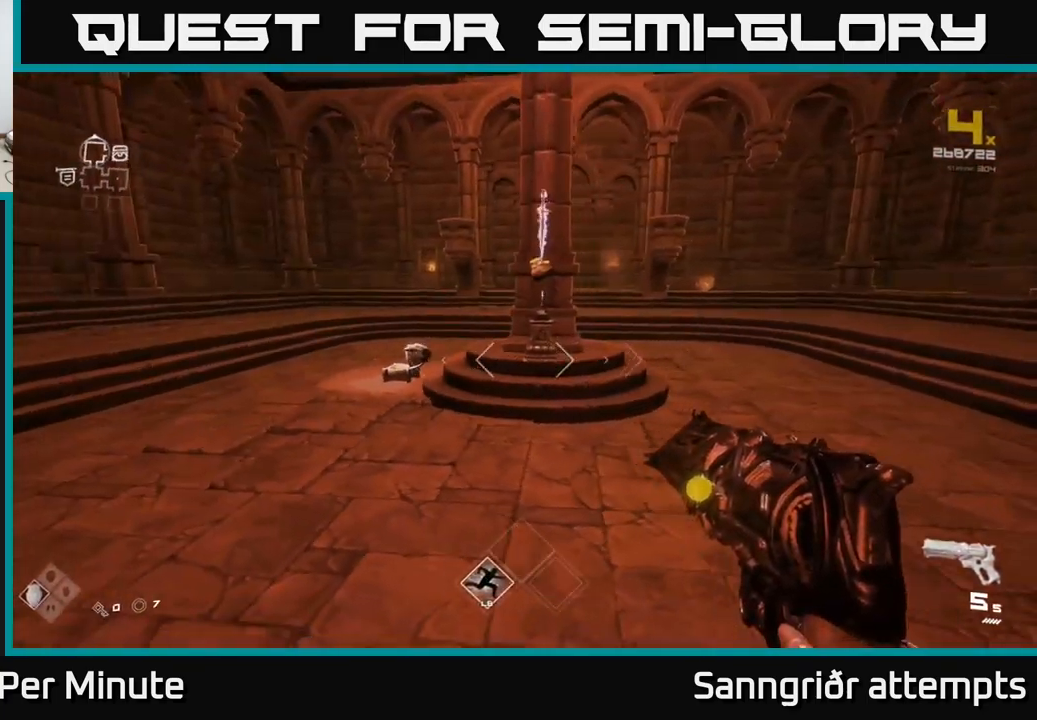
Gameplay with a controller (Xbox layout); each line is a JSON object with the inputs held at the frame after it. "events" lists button and stick changes between this image and that frame as [ms after this image, input, new state], when the widget could be followed in between.
{"buttons": [], "left_stick": "center", "right_stick": "left", "events": [[217, "left_stick", "center"], [284, "right_stick", "left"]]}
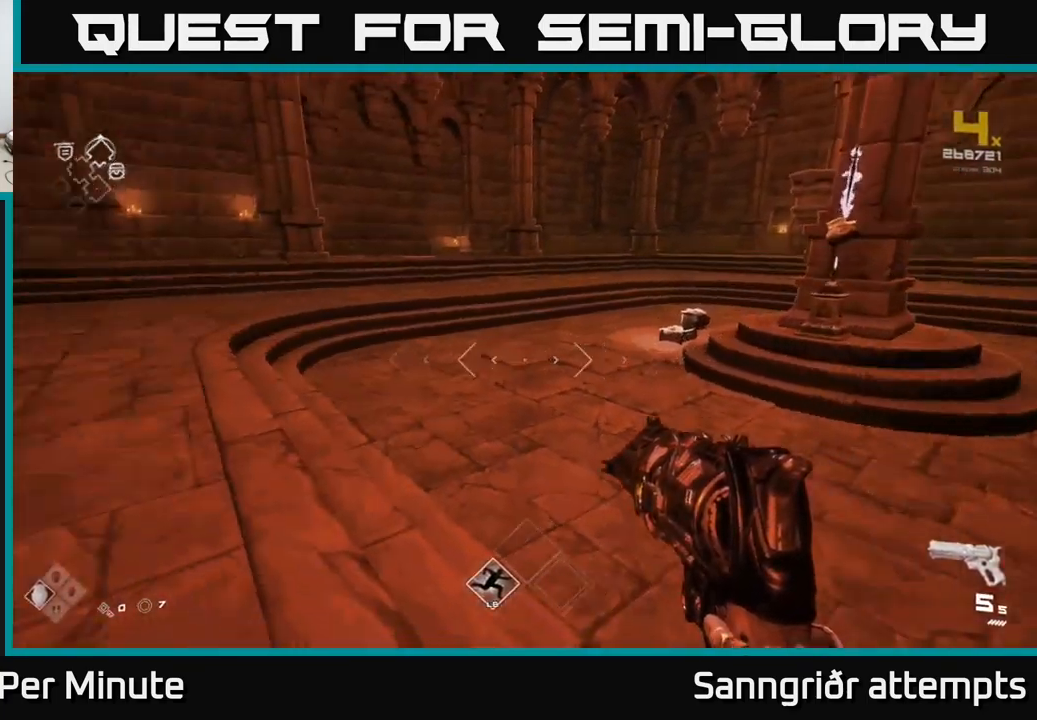
{"buttons": [], "left_stick": "up", "right_stick": "left", "events": [[317, "left_stick", "up"]]}
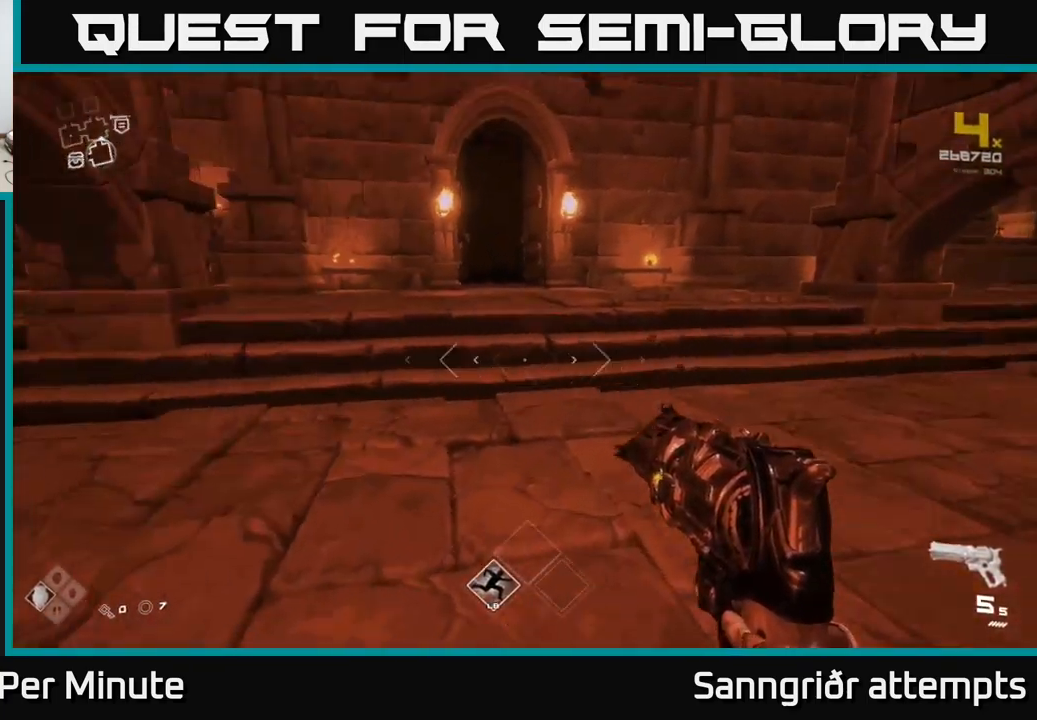
{"buttons": [], "left_stick": "up", "right_stick": "center", "events": [[34, "right_stick", "center"], [217, "right_stick", "left"], [400, "right_stick", "center"]]}
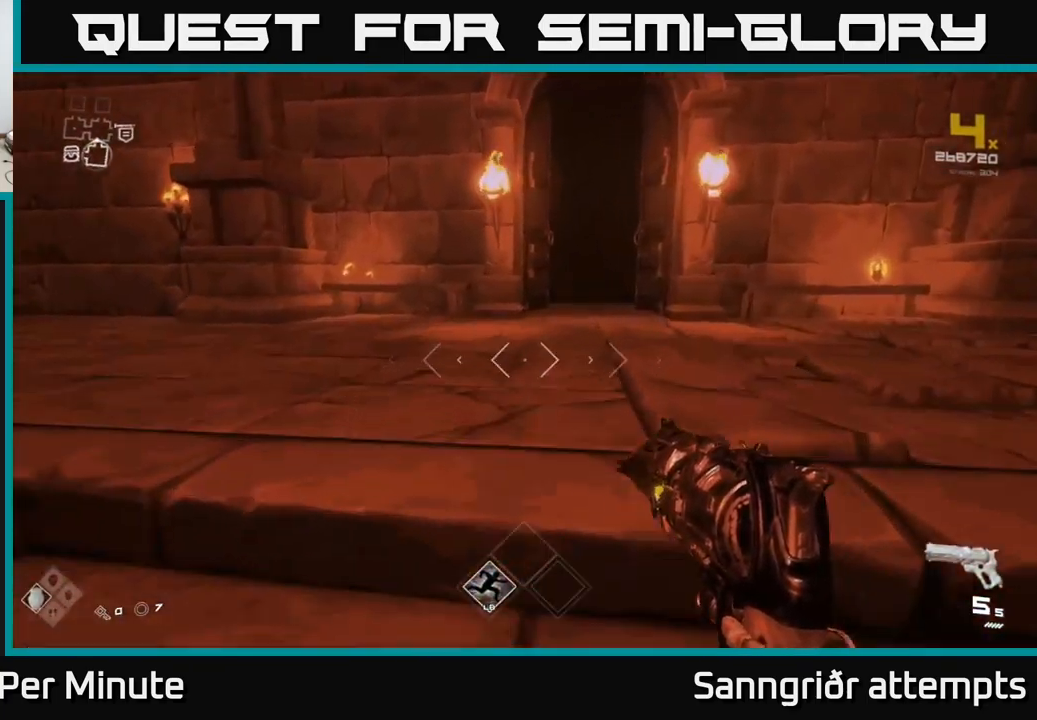
{"buttons": ["L1"], "left_stick": "up-right", "right_stick": "center", "events": [[150, "L1", "down"], [450, "left_stick", "up-right"]]}
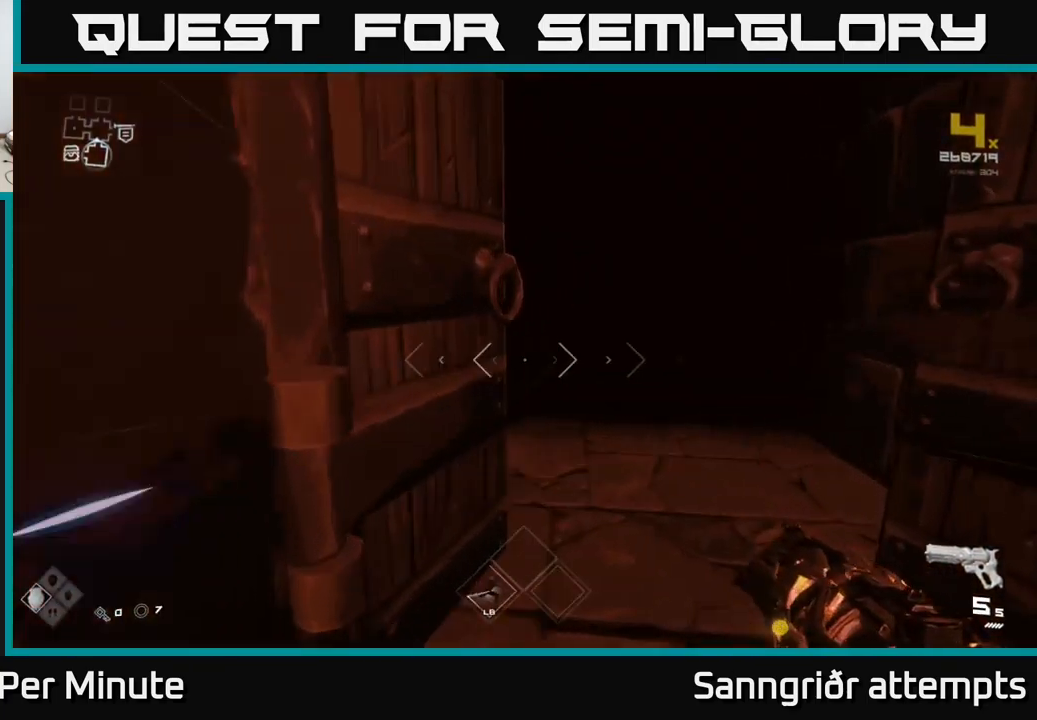
{"buttons": ["L1"], "left_stick": "up", "right_stick": "center", "events": [[184, "left_stick", "up"], [350, "right_stick", "right"], [450, "right_stick", "center"]]}
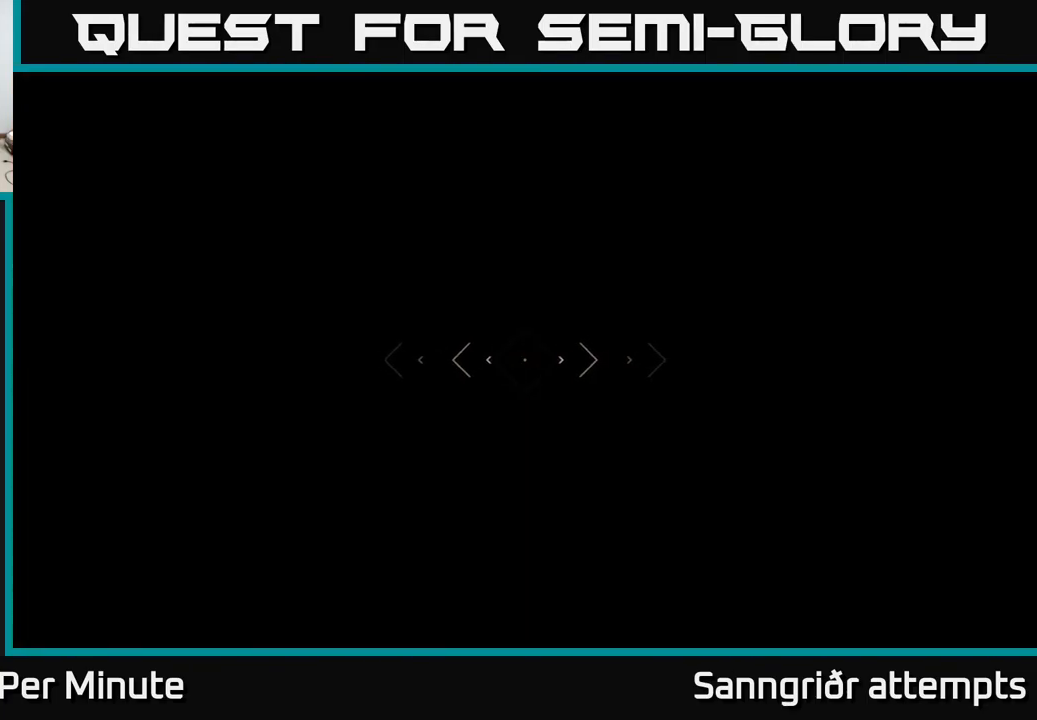
{"buttons": ["L1"], "left_stick": "up", "right_stick": "right", "events": [[184, "right_stick", "left"], [250, "right_stick", "center"], [450, "right_stick", "right"]]}
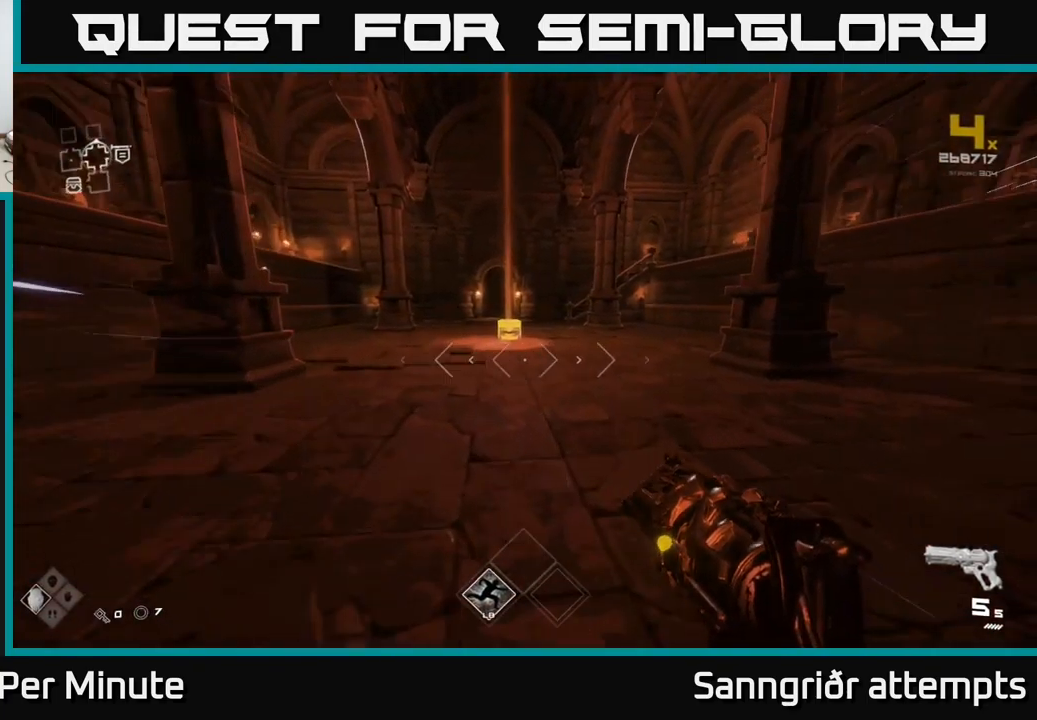
{"buttons": ["L1"], "left_stick": "up", "right_stick": "left", "events": [[134, "right_stick", "center"], [451, "right_stick", "left"]]}
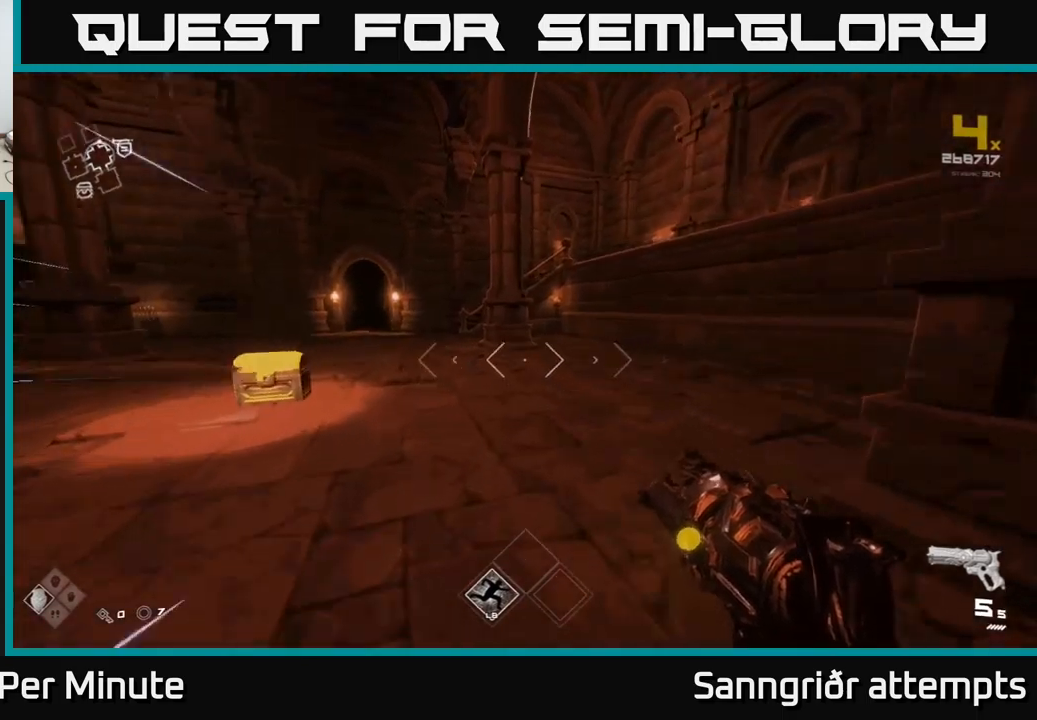
{"buttons": ["L1"], "left_stick": "up", "right_stick": "center", "events": [[66, "right_stick", "center"], [300, "left_stick", "up-left"], [416, "left_stick", "up"]]}
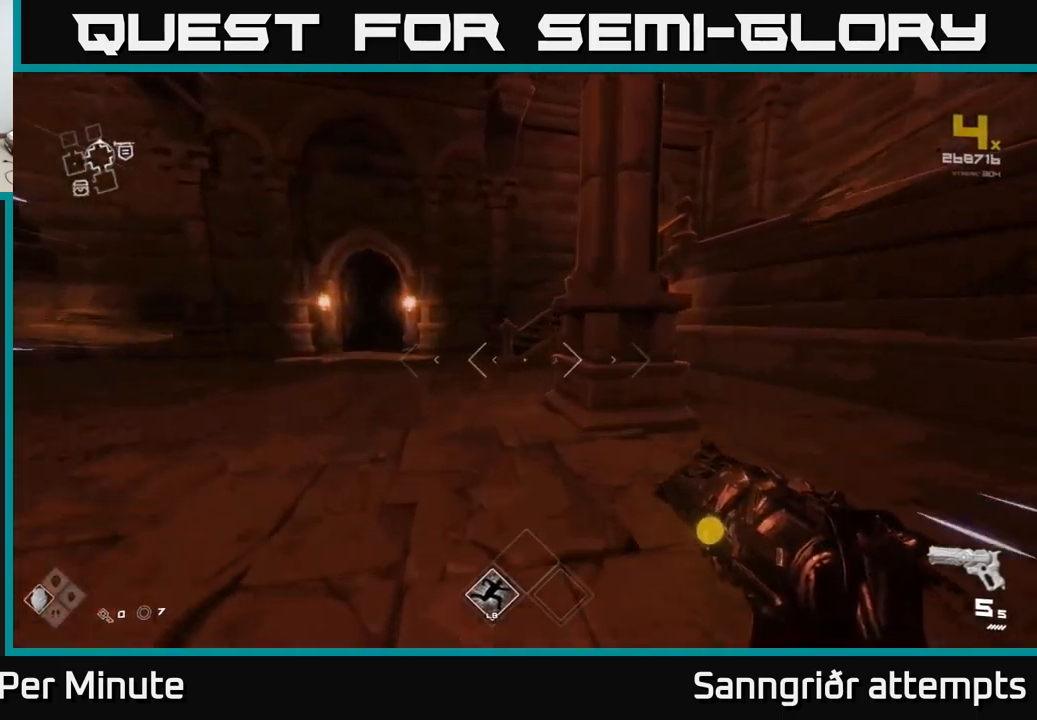
{"buttons": ["A"], "left_stick": "up-right", "right_stick": "center", "events": [[233, "L1", "up"], [283, "A", "down"], [400, "A", "up"], [450, "left_stick", "up-right"], [466, "A", "down"]]}
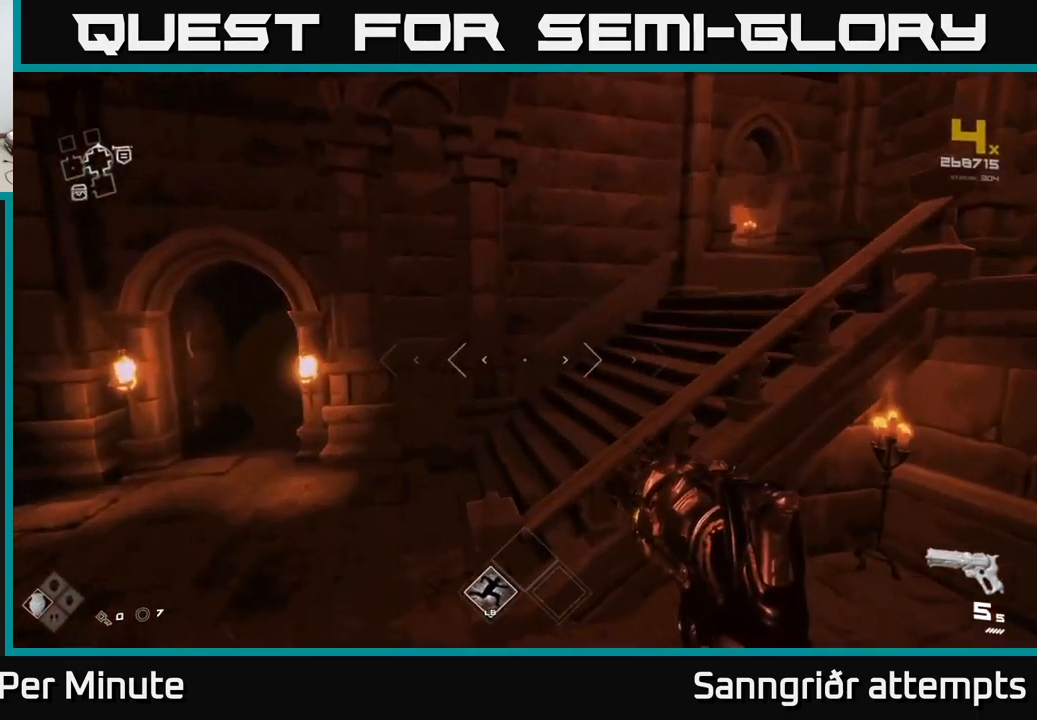
{"buttons": ["L1"], "left_stick": "up", "right_stick": "right", "events": [[83, "A", "up"], [133, "left_stick", "up"], [166, "right_stick", "right"], [200, "L1", "down"]]}
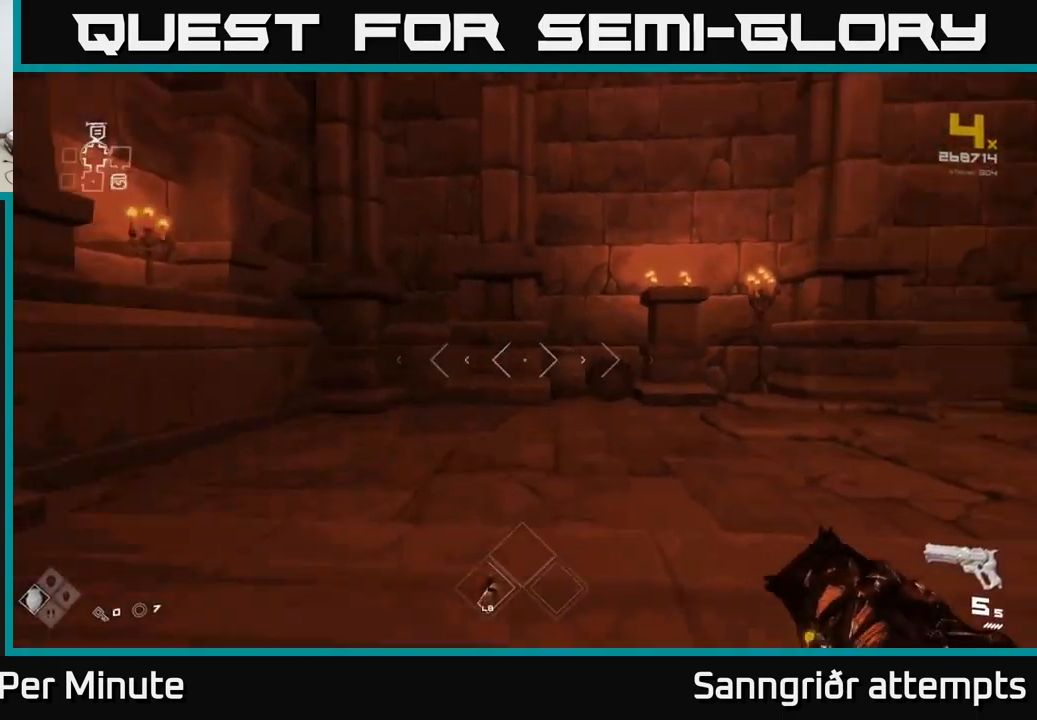
{"buttons": ["L1"], "left_stick": "up-right", "right_stick": "center", "events": [[50, "left_stick", "up-right"], [350, "right_stick", "center"]]}
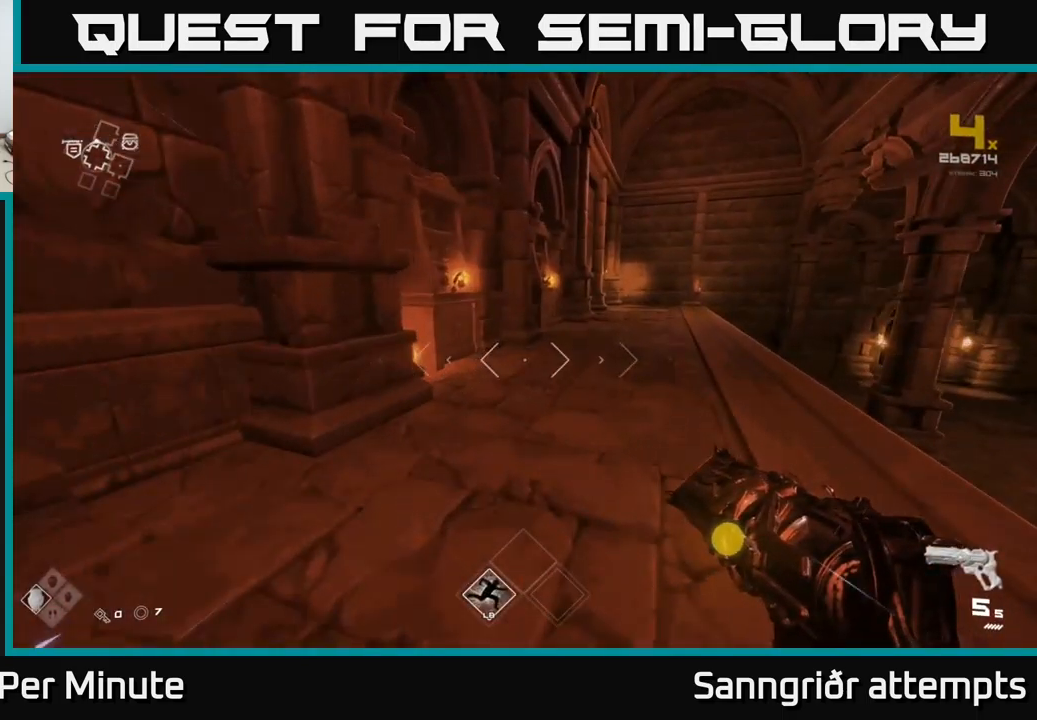
{"buttons": ["L1"], "left_stick": "up-right", "right_stick": "center", "events": []}
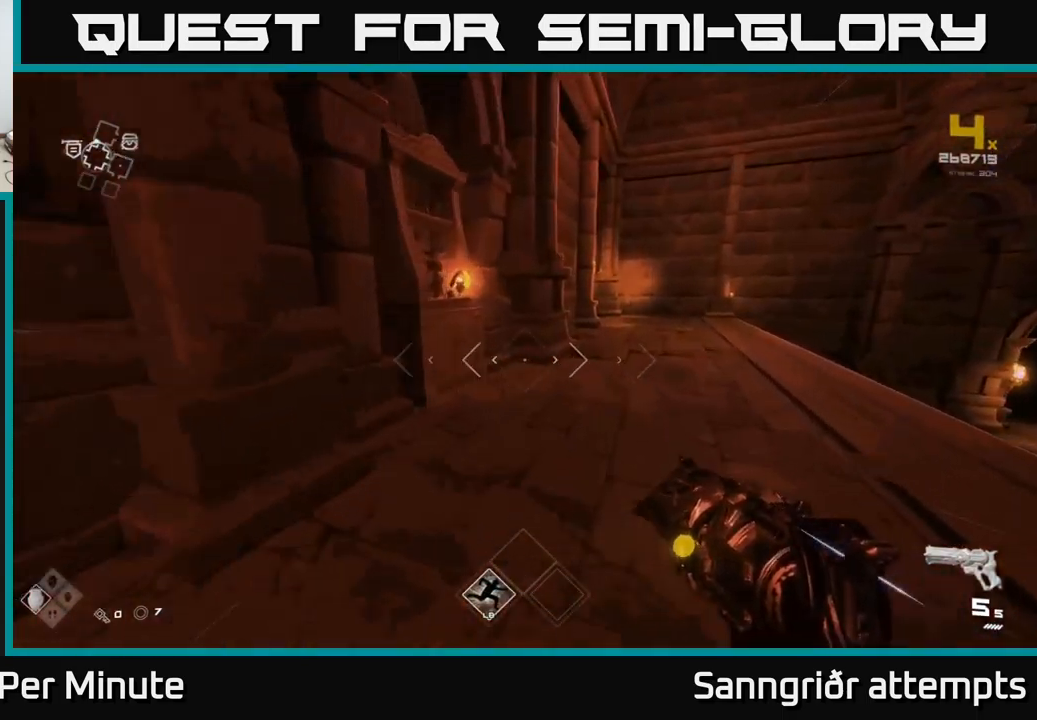
{"buttons": ["L1"], "left_stick": "up-right", "right_stick": "center", "events": []}
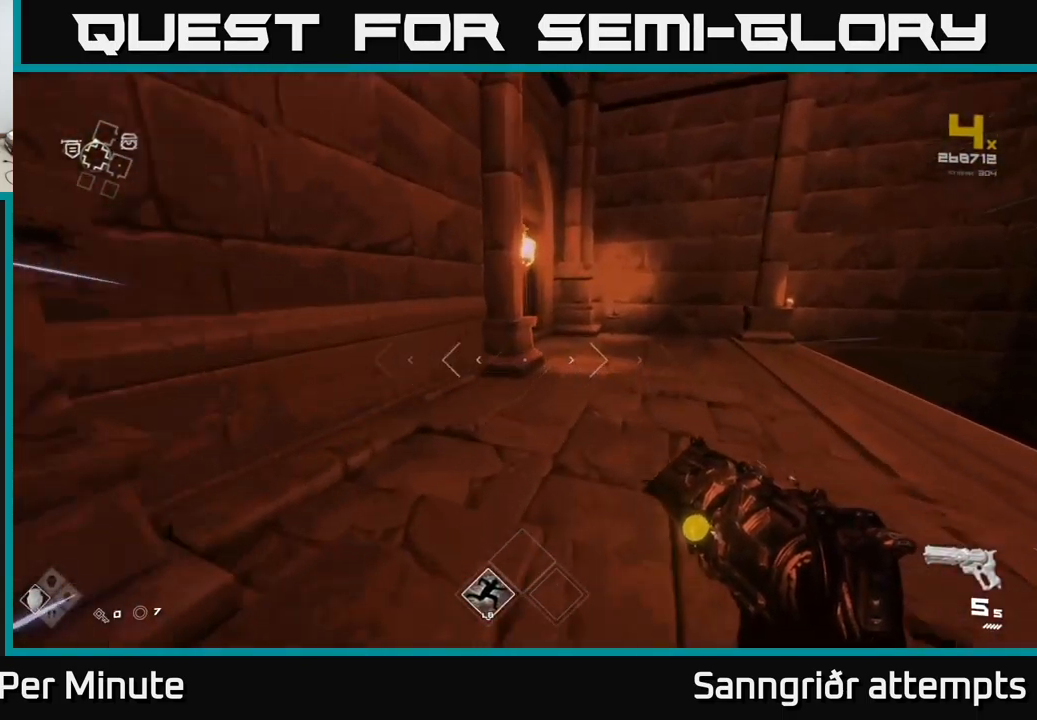
{"buttons": ["L1"], "left_stick": "up", "right_stick": "left", "events": [[283, "left_stick", "up"], [350, "right_stick", "left"]]}
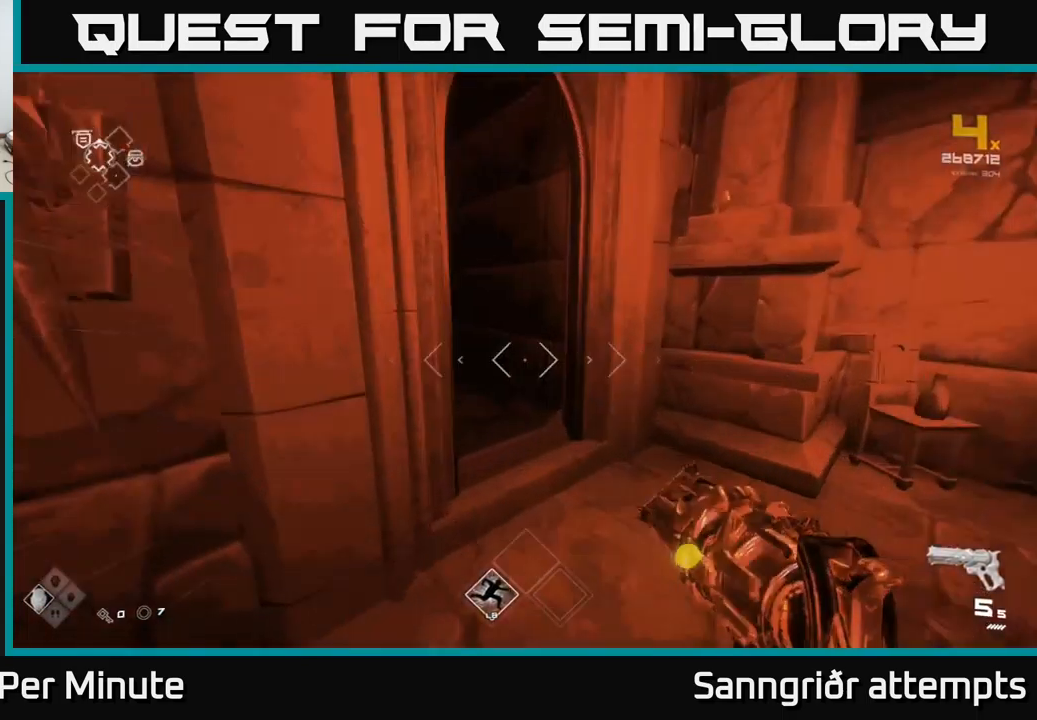
{"buttons": ["L1"], "left_stick": "up", "right_stick": "center", "events": [[183, "right_stick", "center"], [333, "left_stick", "up-right"], [433, "left_stick", "up"]]}
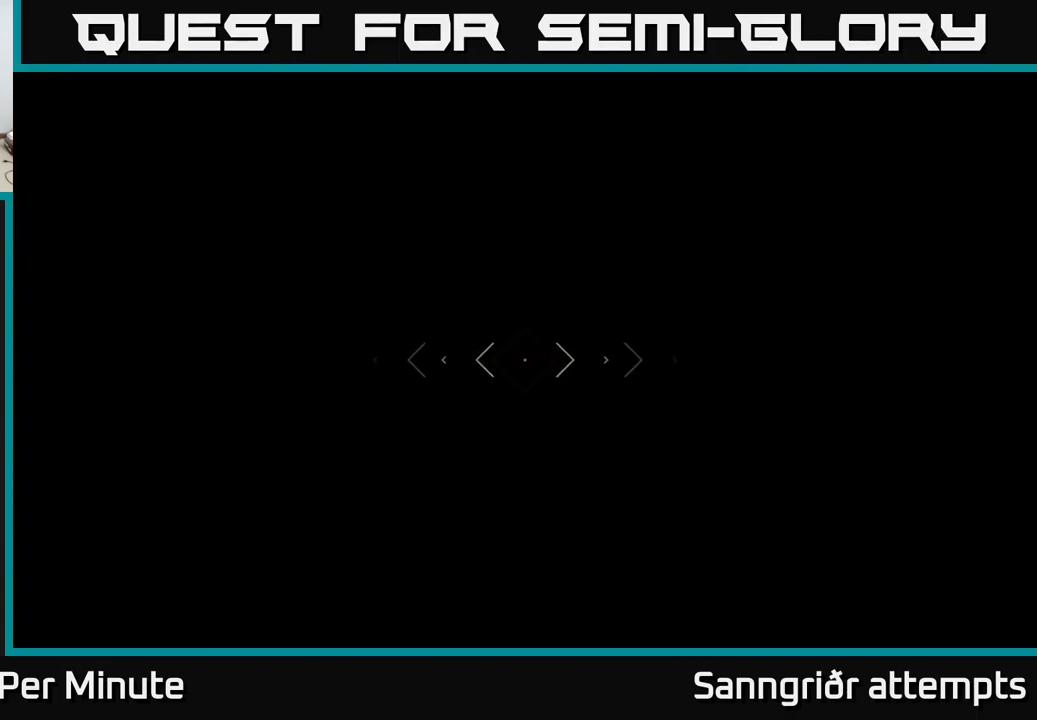
{"buttons": ["L1"], "left_stick": "up", "right_stick": "center", "events": []}
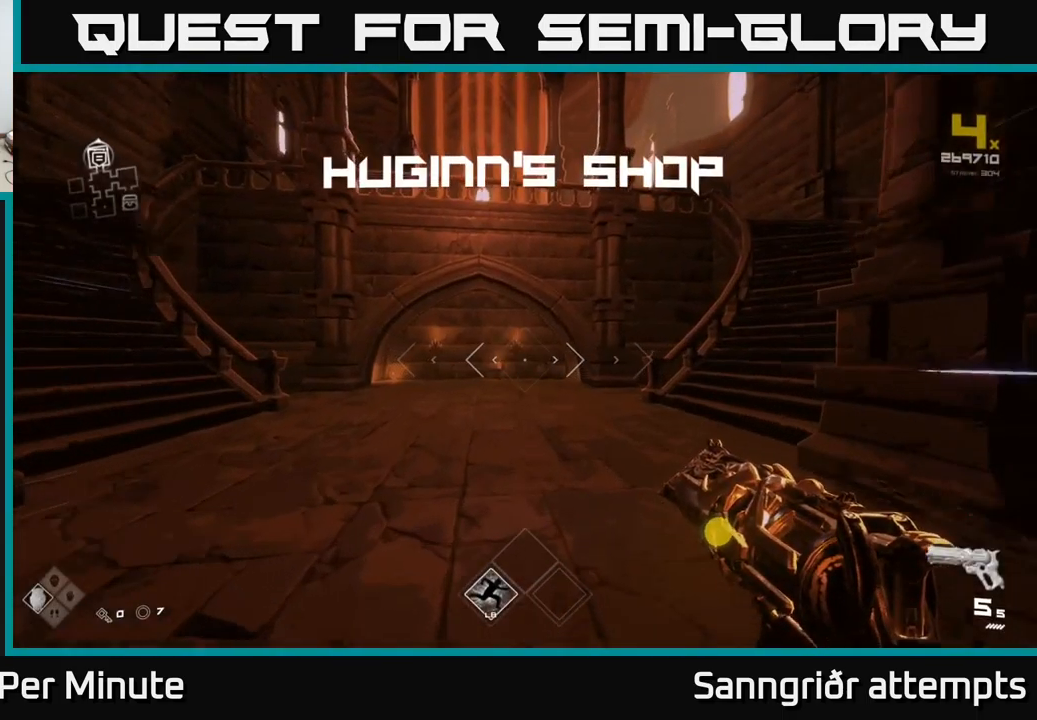
{"buttons": ["L1"], "left_stick": "up-right", "right_stick": "center", "events": [[166, "left_stick", "up-right"], [183, "right_stick", "right"], [332, "right_stick", "center"]]}
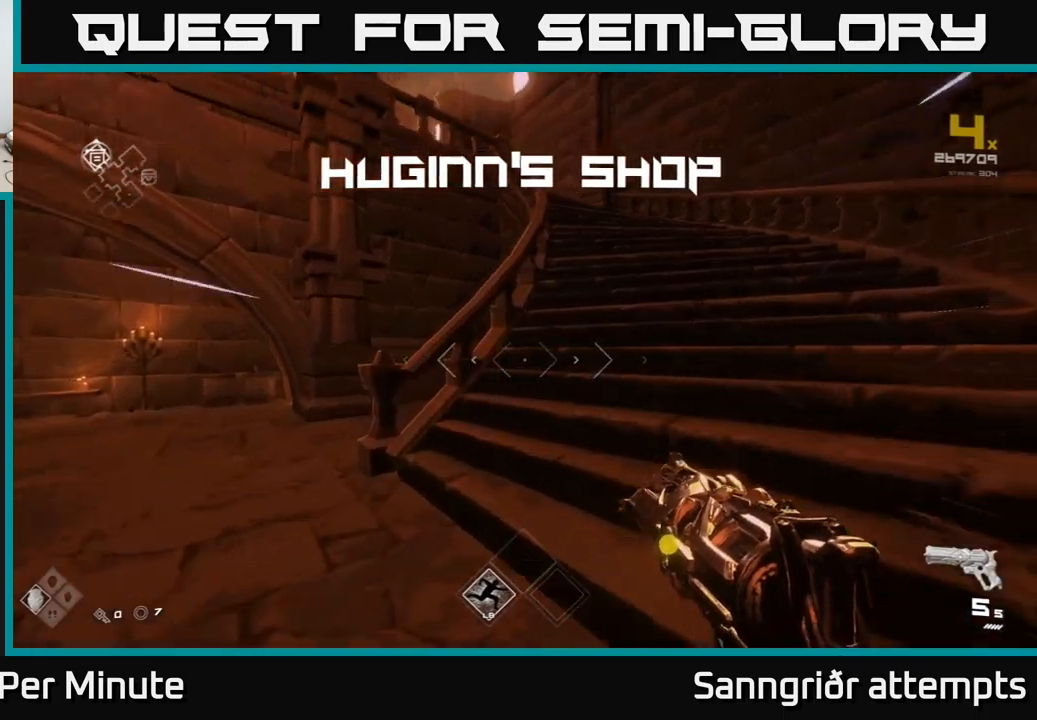
{"buttons": ["L1"], "left_stick": "up-right", "right_stick": "center", "events": []}
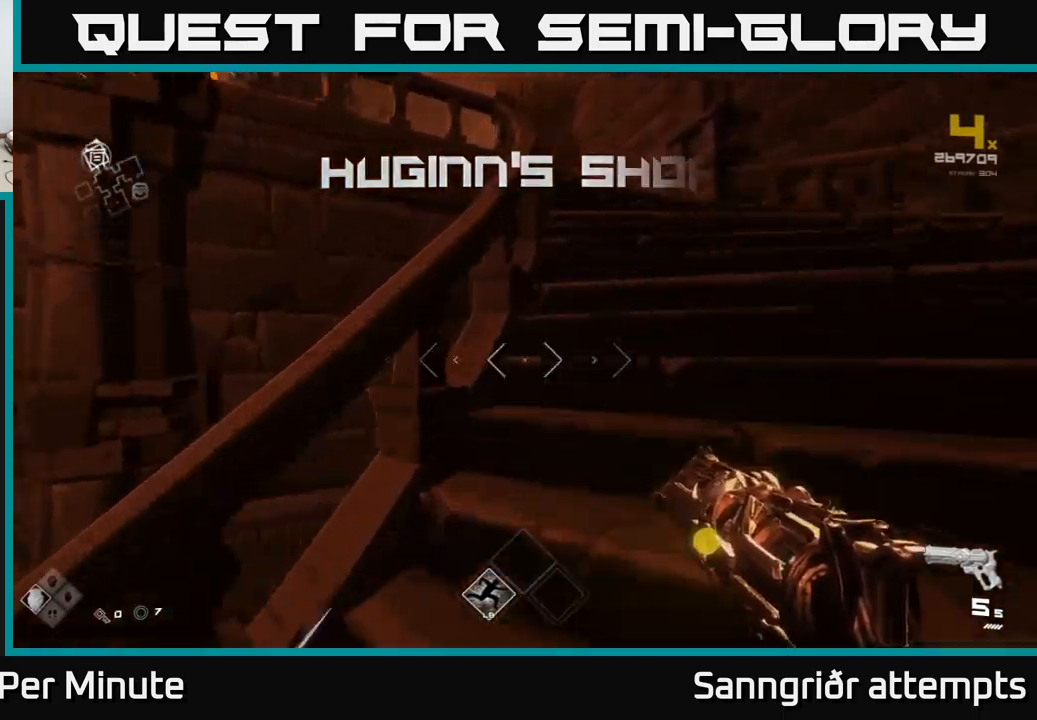
{"buttons": ["L1"], "left_stick": "up-right", "right_stick": "center", "events": []}
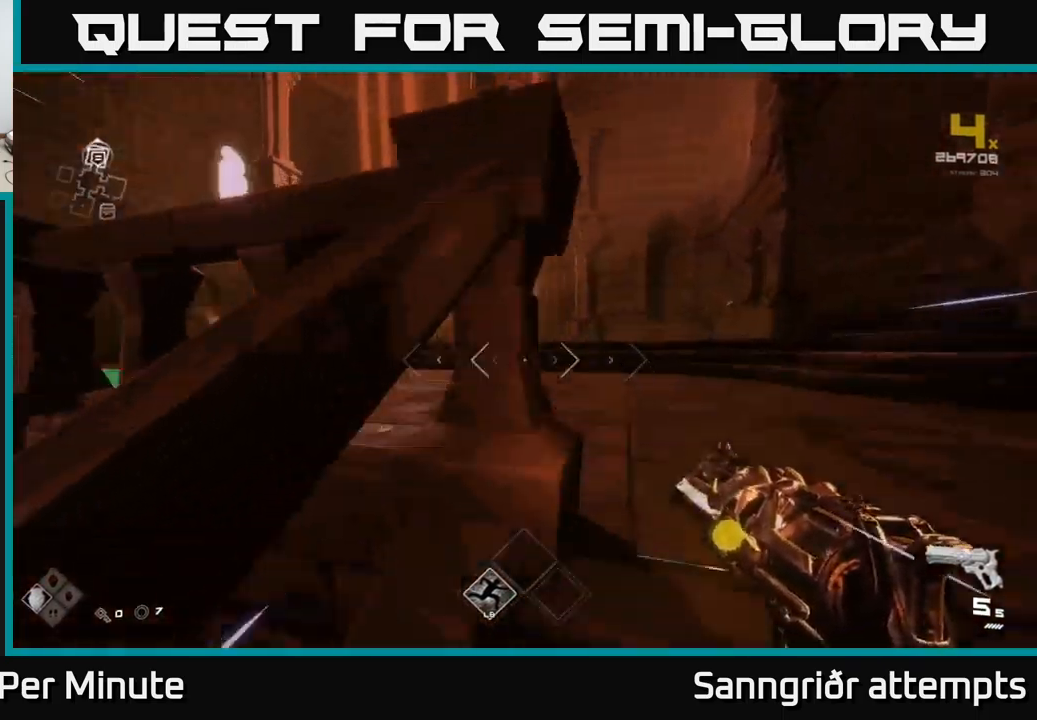
{"buttons": ["L1"], "left_stick": "up-right", "right_stick": "center", "events": []}
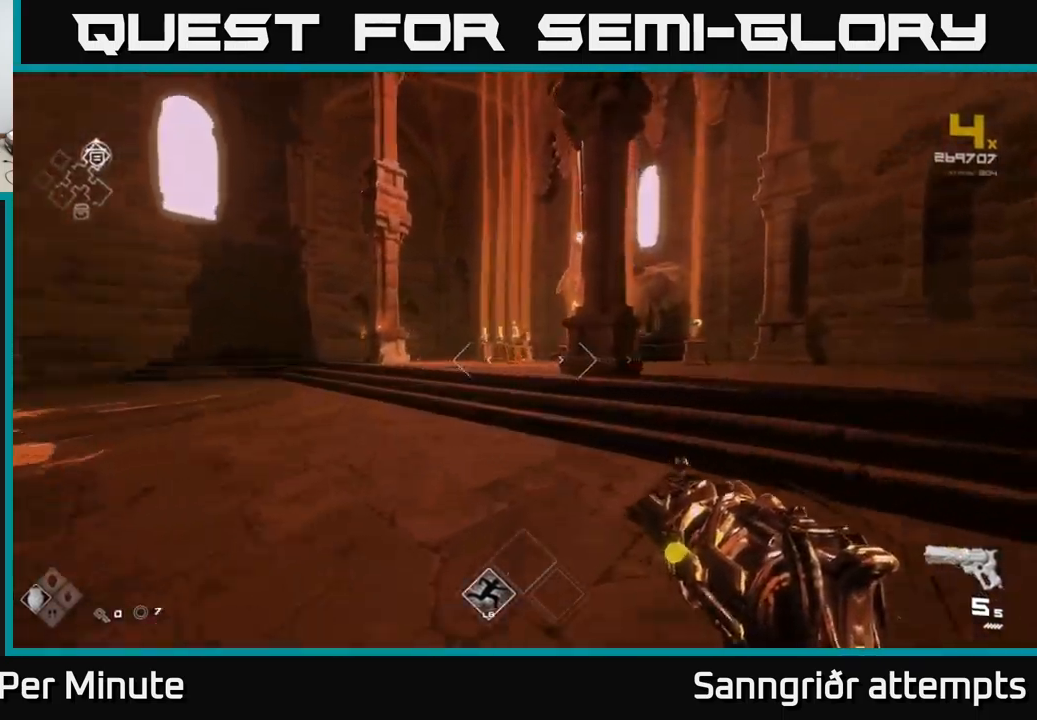
{"buttons": ["L1"], "left_stick": "up", "right_stick": "center", "events": [[117, "right_stick", "right"], [233, "right_stick", "center"], [350, "left_stick", "up"]]}
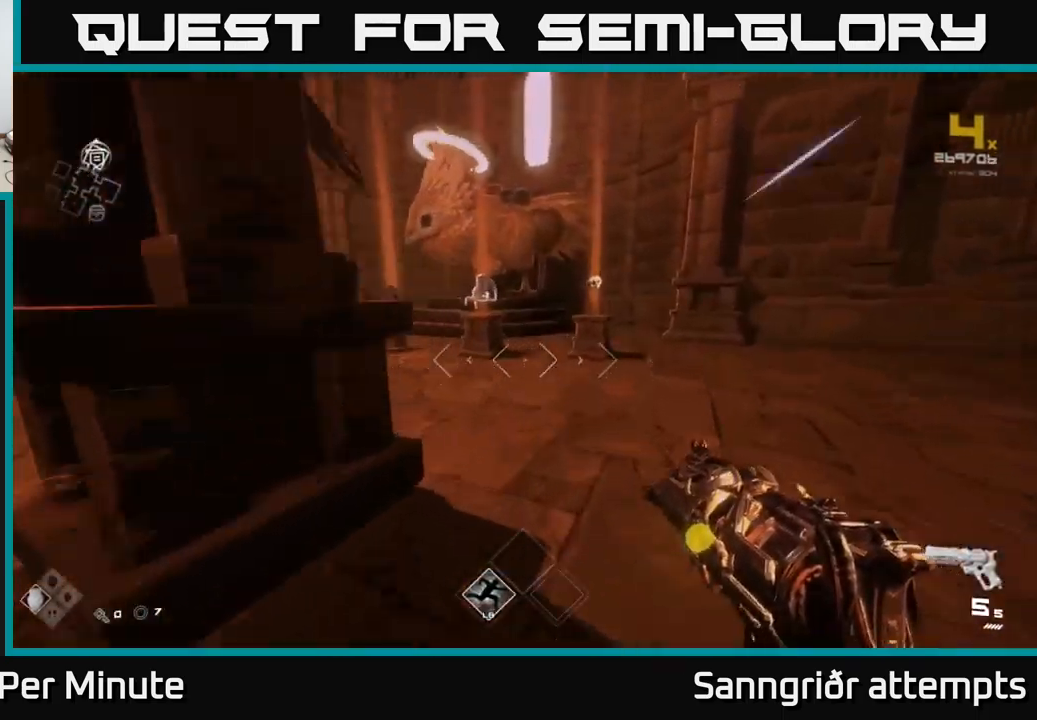
{"buttons": [], "left_stick": "center", "right_stick": "center", "events": [[283, "L1", "up"], [333, "left_stick", "center"]]}
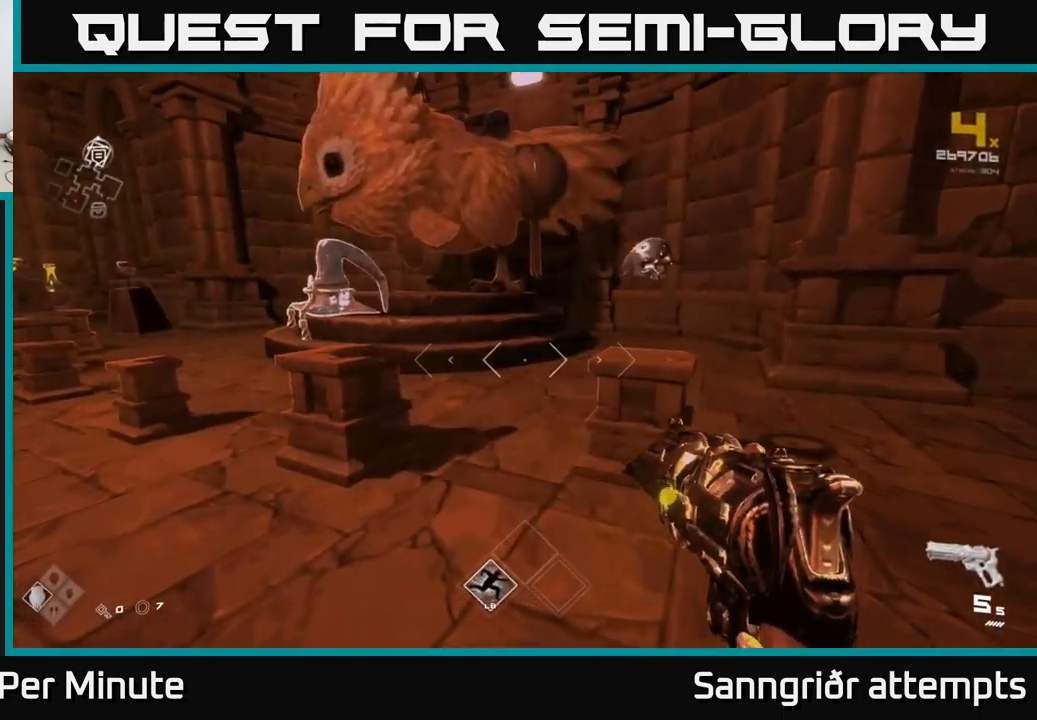
{"buttons": [], "left_stick": "center", "right_stick": "center", "events": [[150, "left_stick", "up"], [233, "left_stick", "up-left"], [350, "left_stick", "center"]]}
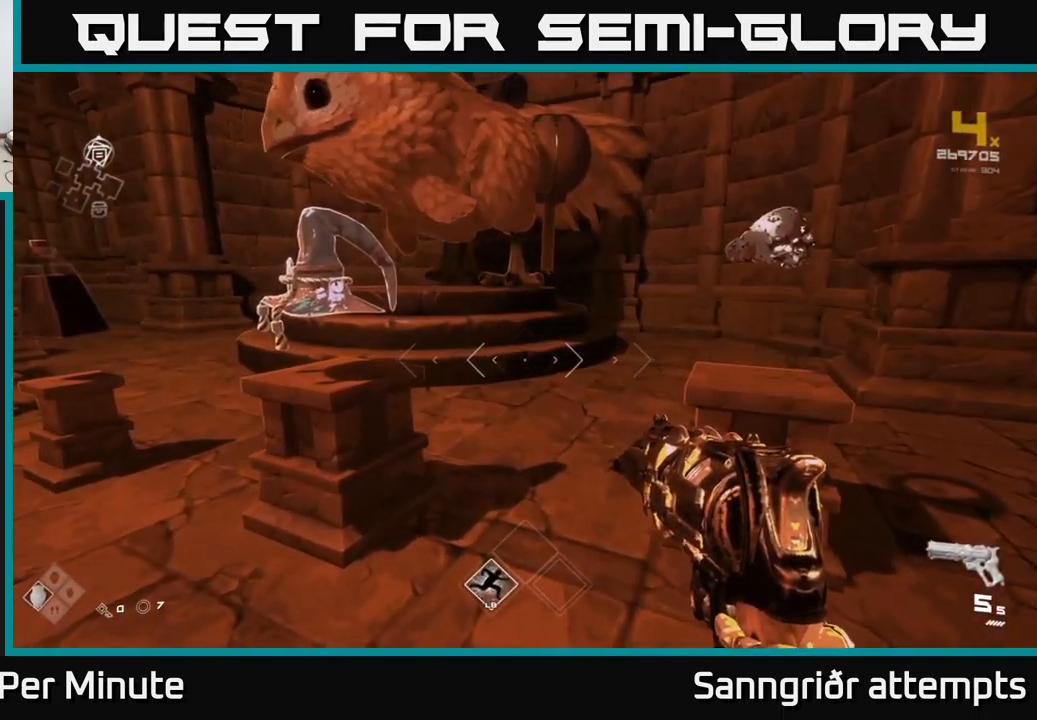
{"buttons": [], "left_stick": "center", "right_stick": "center", "events": [[283, "left_stick", "up-left"], [400, "left_stick", "center"]]}
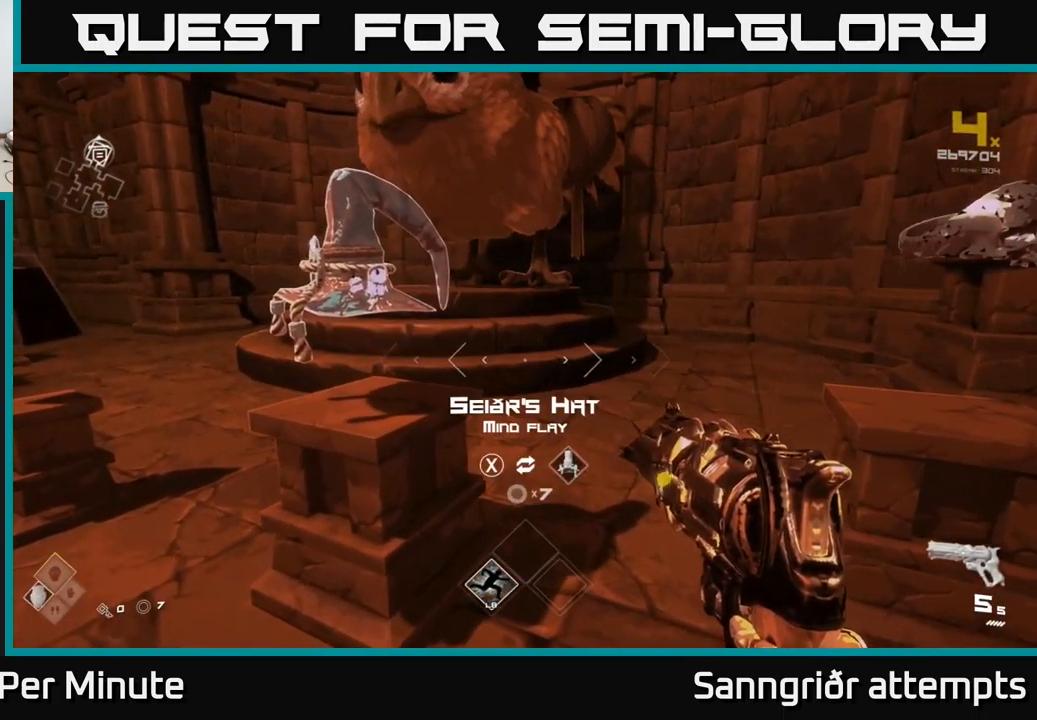
{"buttons": [], "left_stick": "center", "right_stick": "center", "events": [[67, "left_stick", "right"], [367, "left_stick", "center"]]}
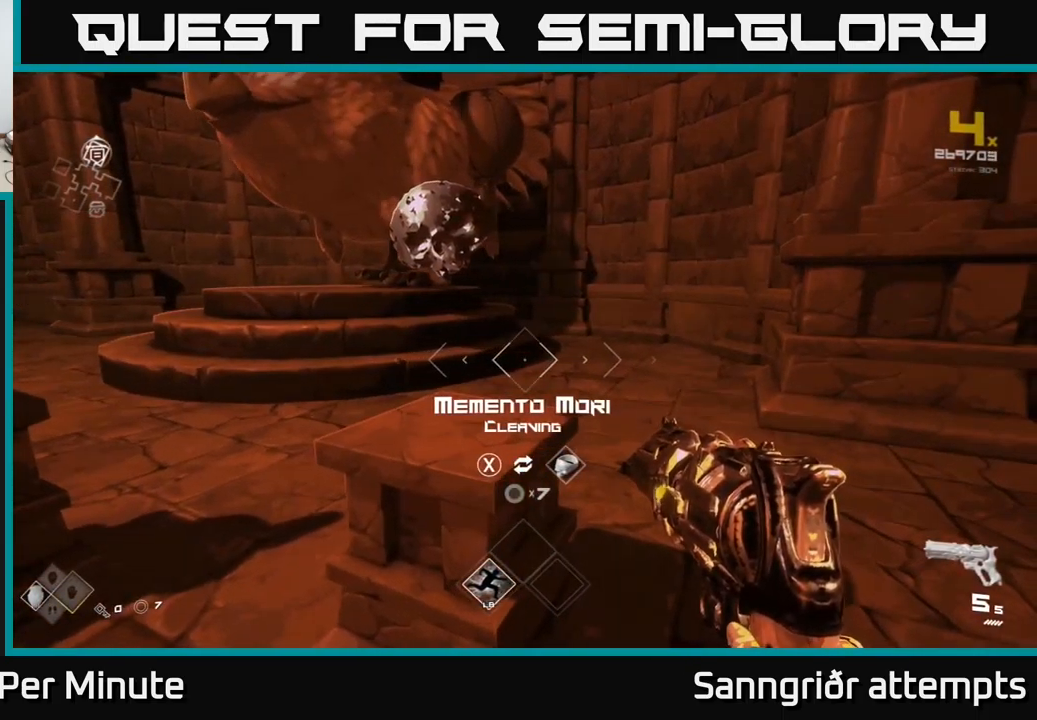
{"buttons": [], "left_stick": "down-left", "right_stick": "center", "events": [[317, "X", "down"], [367, "X", "up"], [417, "left_stick", "down-left"]]}
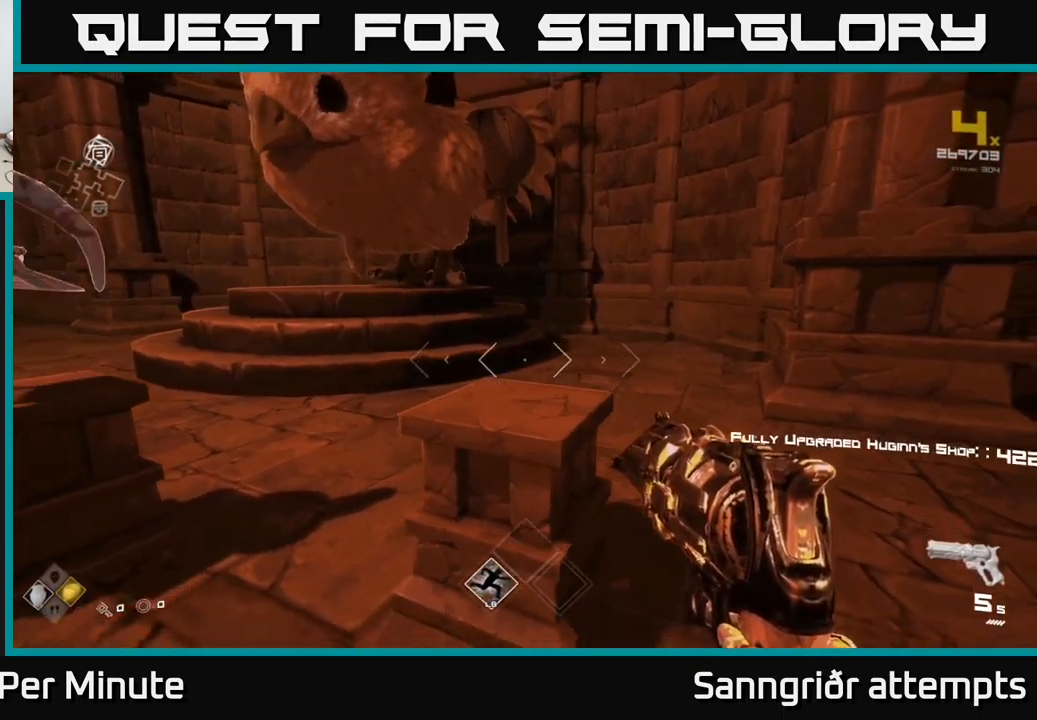
{"buttons": ["L1"], "left_stick": "up", "right_stick": "left", "events": [[33, "right_stick", "left"], [317, "left_stick", "up-left"], [400, "left_stick", "up"], [484, "L1", "down"]]}
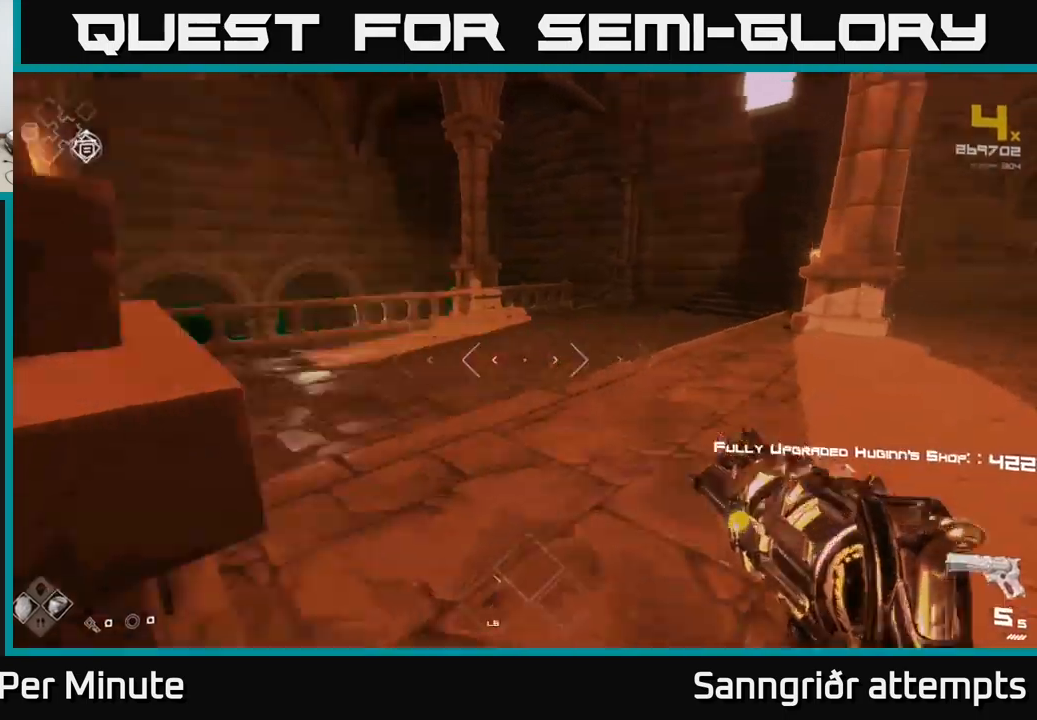
{"buttons": [], "left_stick": "up", "right_stick": "center", "events": [[267, "right_stick", "center"], [400, "A", "down"], [450, "L1", "up"], [500, "A", "up"]]}
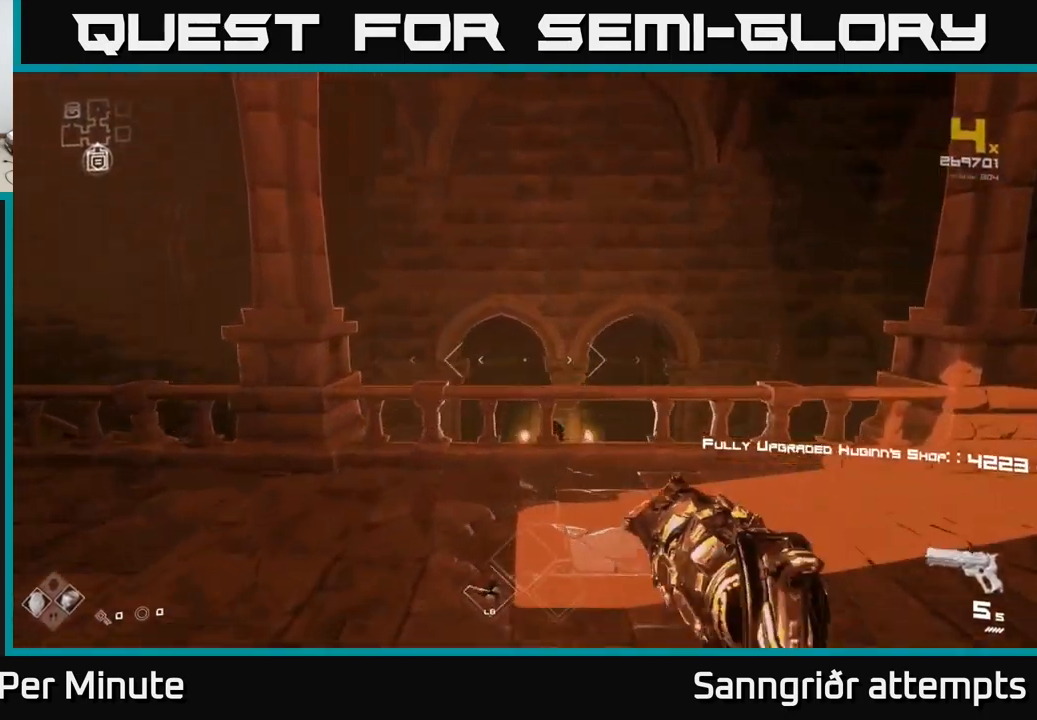
{"buttons": ["L1"], "left_stick": "up", "right_stick": "center", "events": [[100, "A", "down"], [200, "A", "up"], [217, "L1", "down"], [300, "right_stick", "down"], [450, "right_stick", "center"]]}
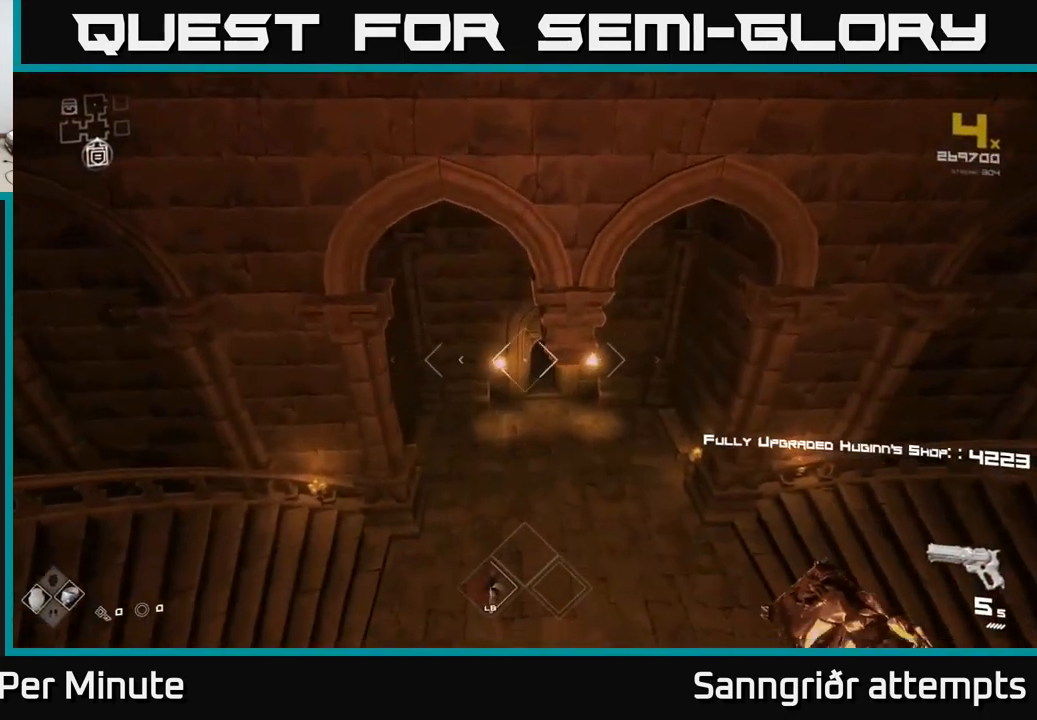
{"buttons": ["L1"], "left_stick": "up-right", "right_stick": "center", "events": [[267, "left_stick", "up-right"]]}